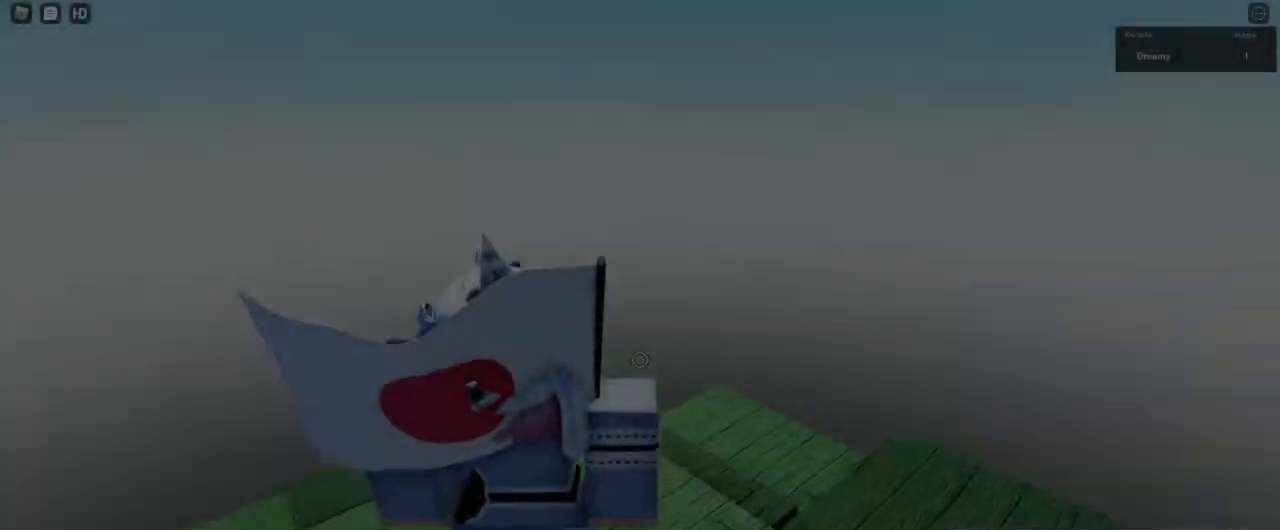
Gameplay with keyboard and mouse; each line is a JSON object with the keys and mouse buttons held at the frame after it. "events" lists presses ("down") and releases ("up") of "a", "ctrl", "d", "e", "q", "s", "shift", "space", "w", "mouse_left", "mouse_wheel", "mouse_right", "mouse_mb4" and "mouse_mb5" between this image and that frame as [ms after this image, input, new state], when the widget could be followed in between. "mouse_left", "mouse_wheel", "mouse_right", "mouse_mb4", "mouse_mb5" = the "left", "wheel", "right", "mb4", "mb5" buttons of the "mouse" list. No other keys are recorded. "wheel" means that the mouse wheel is clicked or scrolled. Mouse movement is not recorded.
{"keys": ["a", "w"], "mouse": [], "events": [[400, "w", "down"], [467, "a", "down"]]}
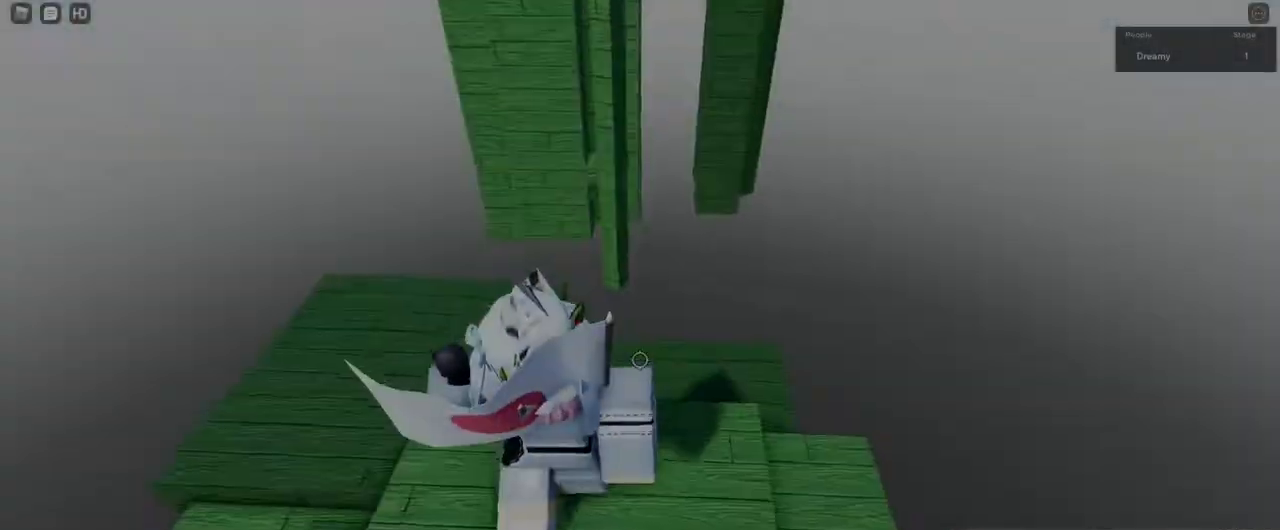
{"keys": ["d"], "mouse": [], "events": [[233, "a", "up"], [350, "d", "down"], [500, "w", "up"]]}
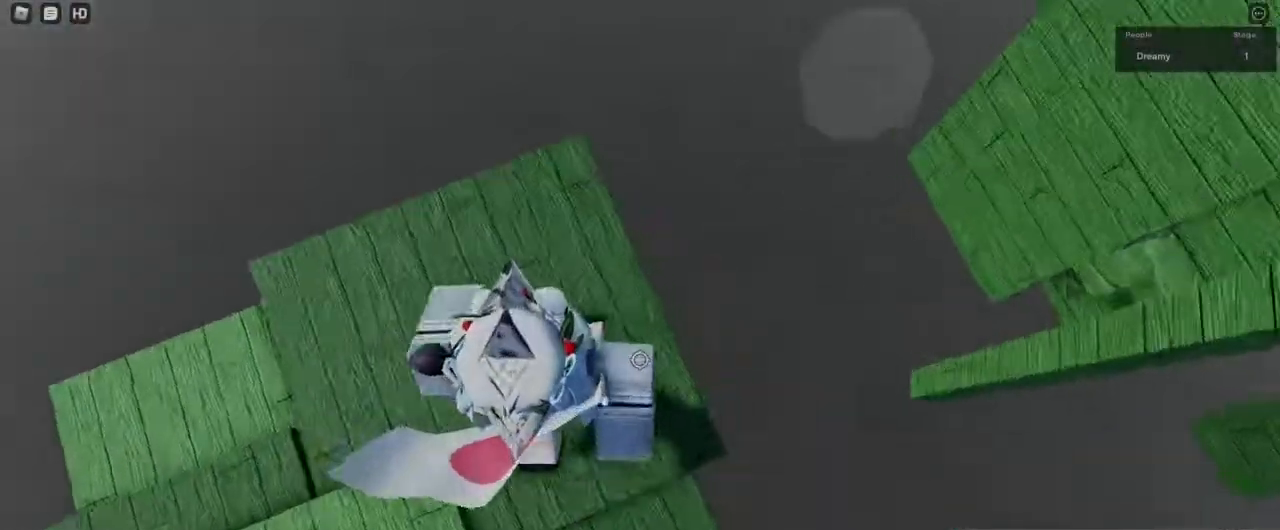
{"keys": ["d", "space"], "mouse": [], "events": [[317, "space", "down"]]}
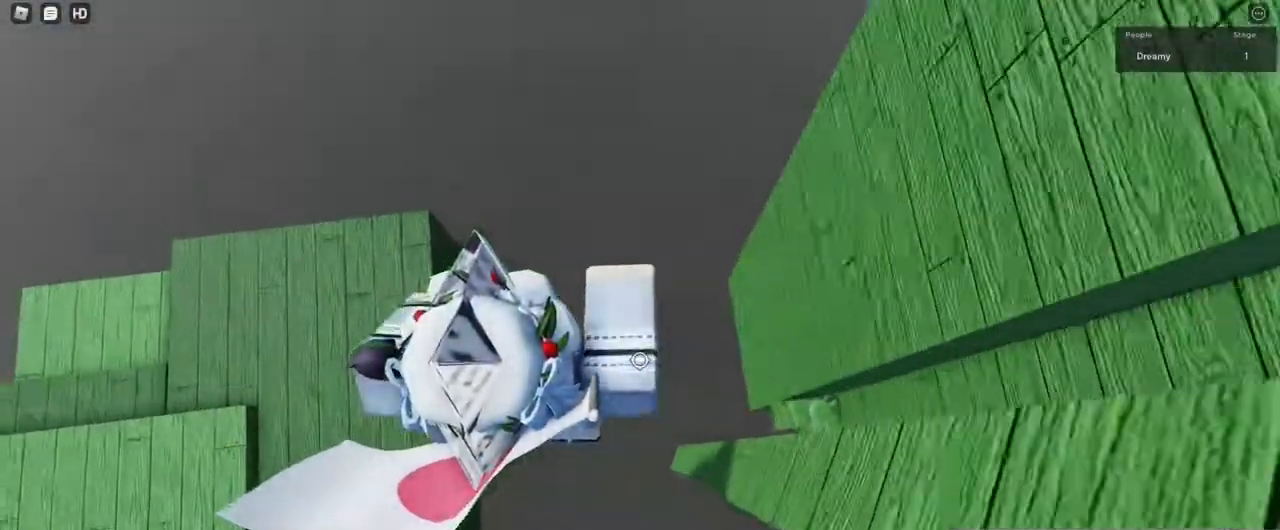
{"keys": ["d", "space"], "mouse": []}
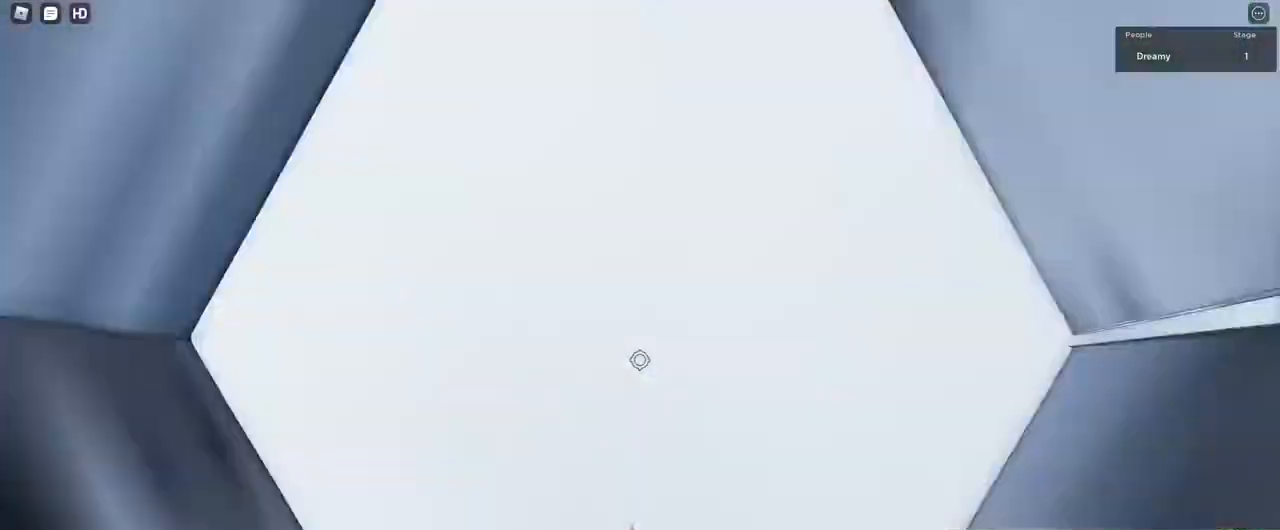
{"keys": ["a", "s"], "mouse": [], "events": [[67, "space", "up"], [250, "d", "up"], [500, "a", "down"], [500, "s", "down"]]}
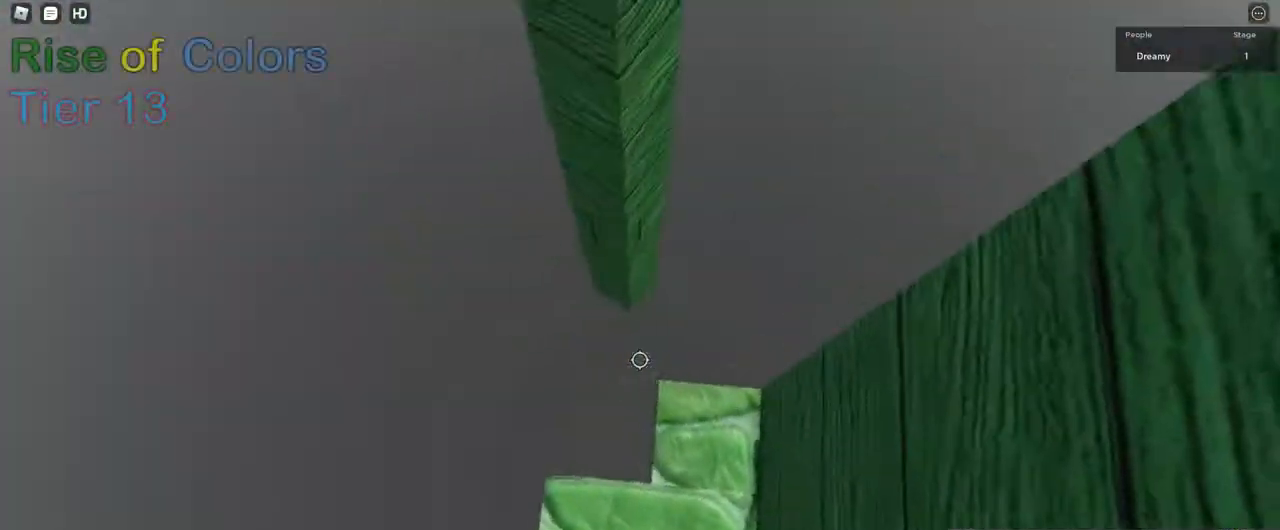
{"keys": ["a", "space"], "mouse": [], "events": [[67, "a", "up"], [67, "s", "up"], [283, "a", "down"], [450, "space", "down"]]}
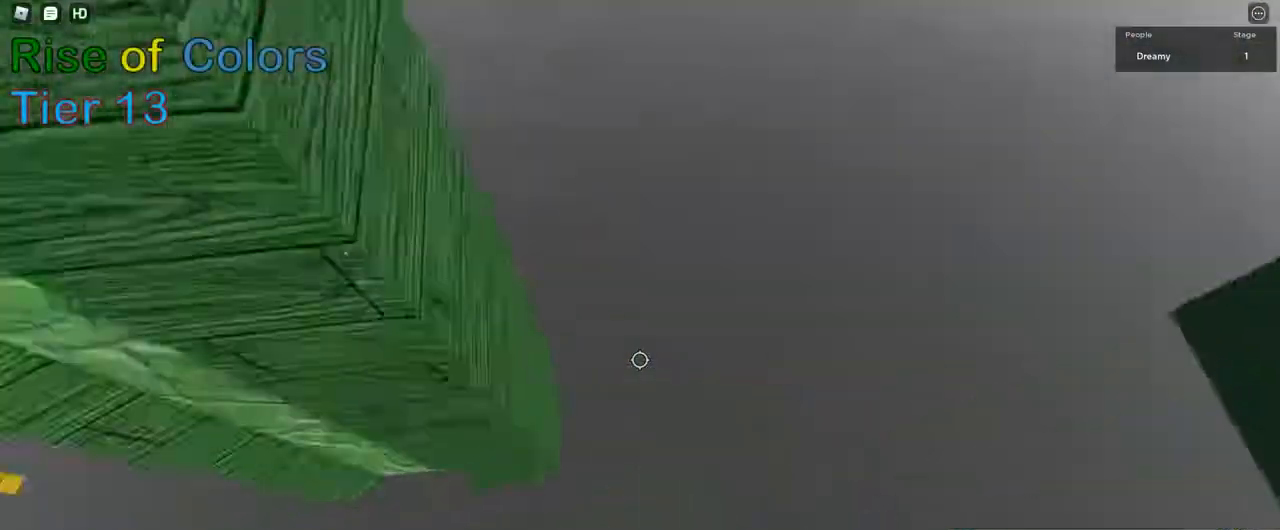
{"keys": ["w"], "mouse": [], "events": [[100, "space", "up"], [217, "w", "down"], [317, "a", "up"]]}
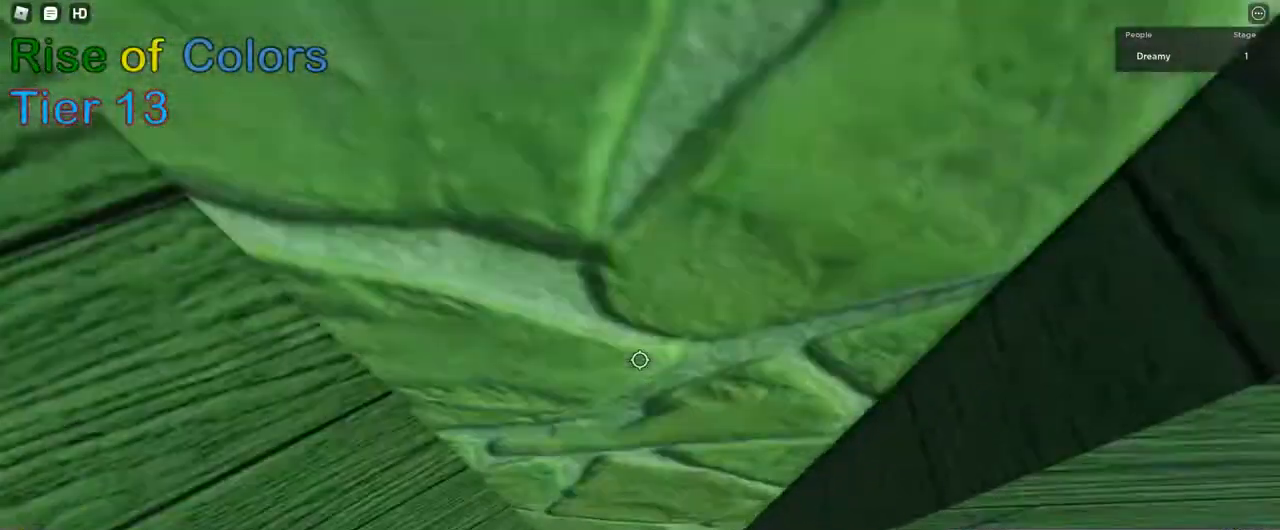
{"keys": [], "mouse": [], "events": [[217, "w", "up"]]}
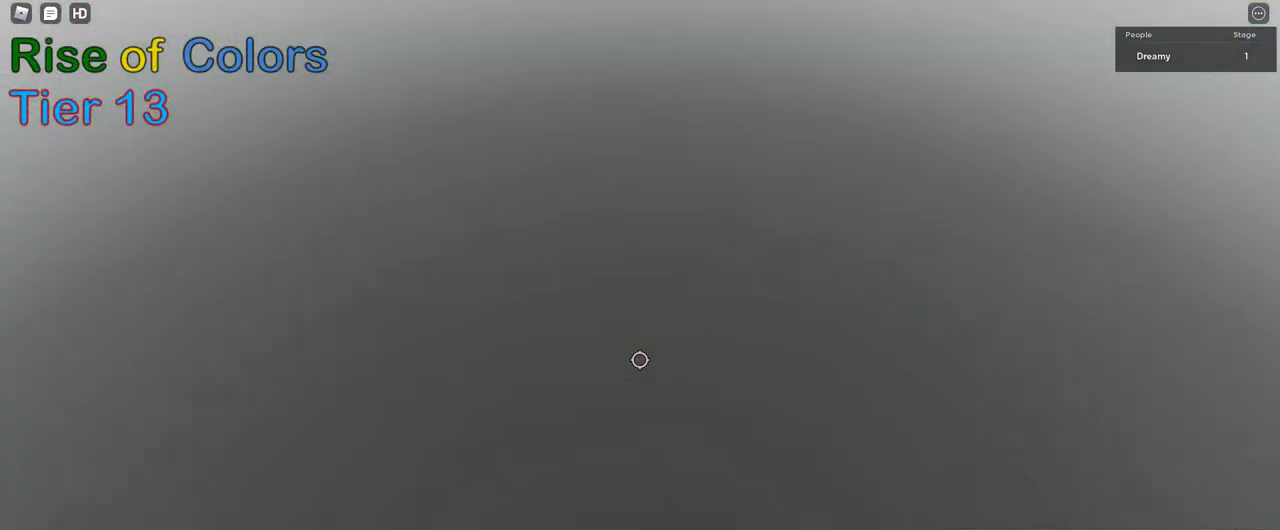
{"keys": [], "mouse": ["right"], "events": [[483, "mouse_right", "down"]]}
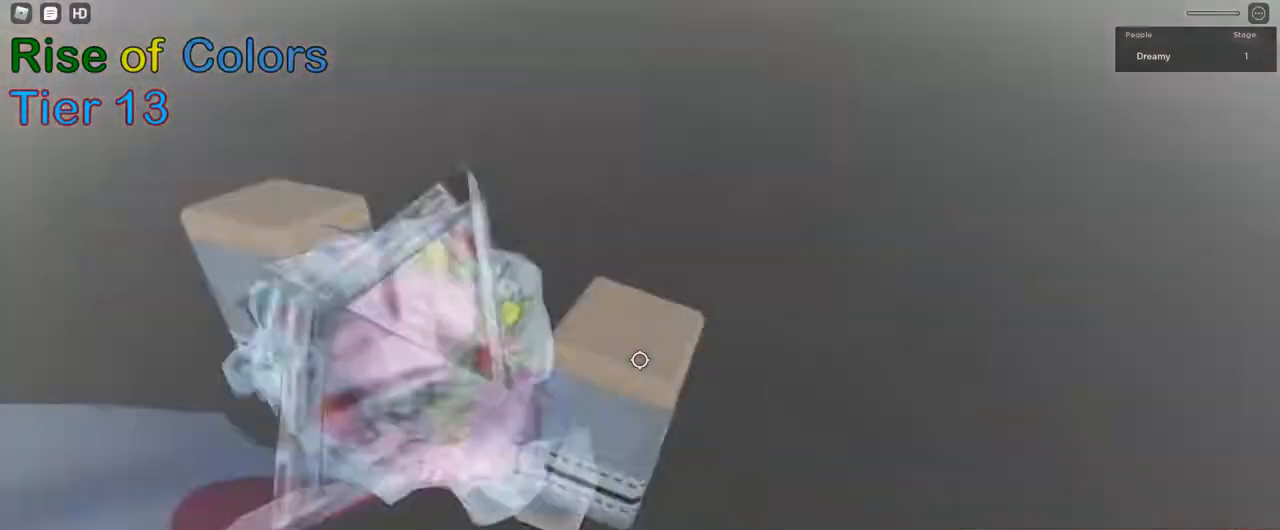
{"keys": [], "mouse": ["right"], "events": [[167, "mouse_right", "up"], [183, "mouse_right", "down"], [300, "mouse_right", "up"], [400, "mouse_right", "down"]]}
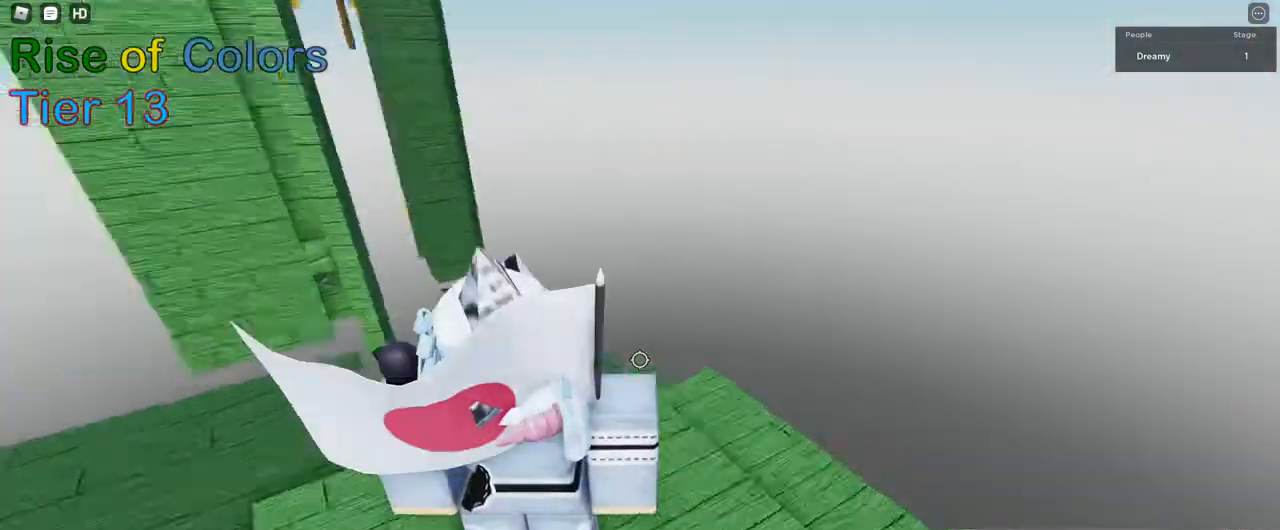
{"keys": ["d", "w"], "mouse": ["right"], "events": [[33, "a", "down"], [67, "w", "down"], [150, "a", "up"], [367, "d", "down"]]}
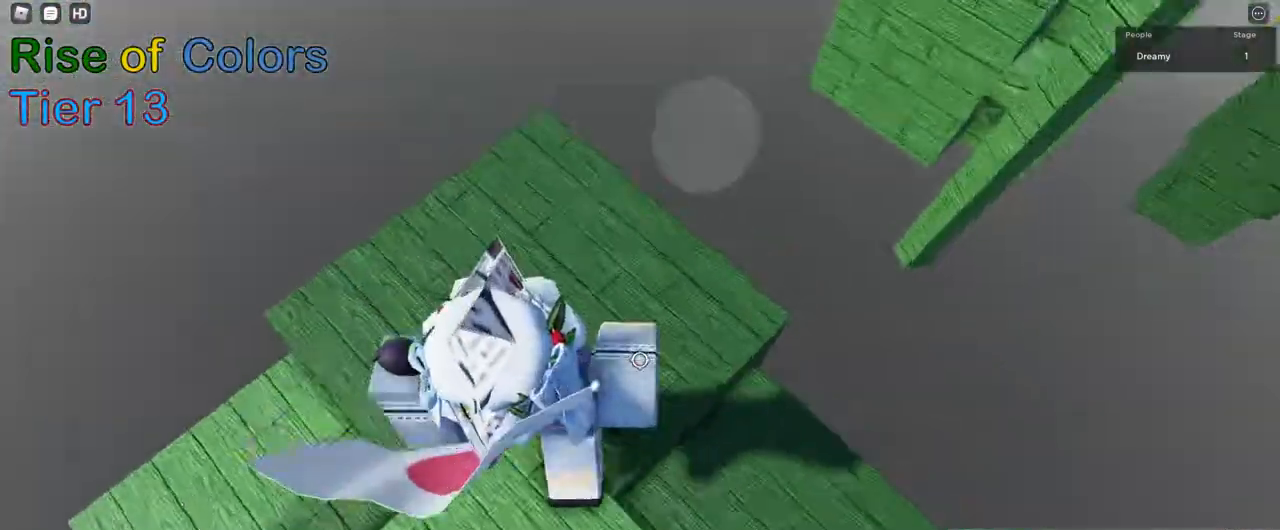
{"keys": ["d", "space"], "mouse": ["right"], "events": [[167, "w", "up"], [483, "space", "down"]]}
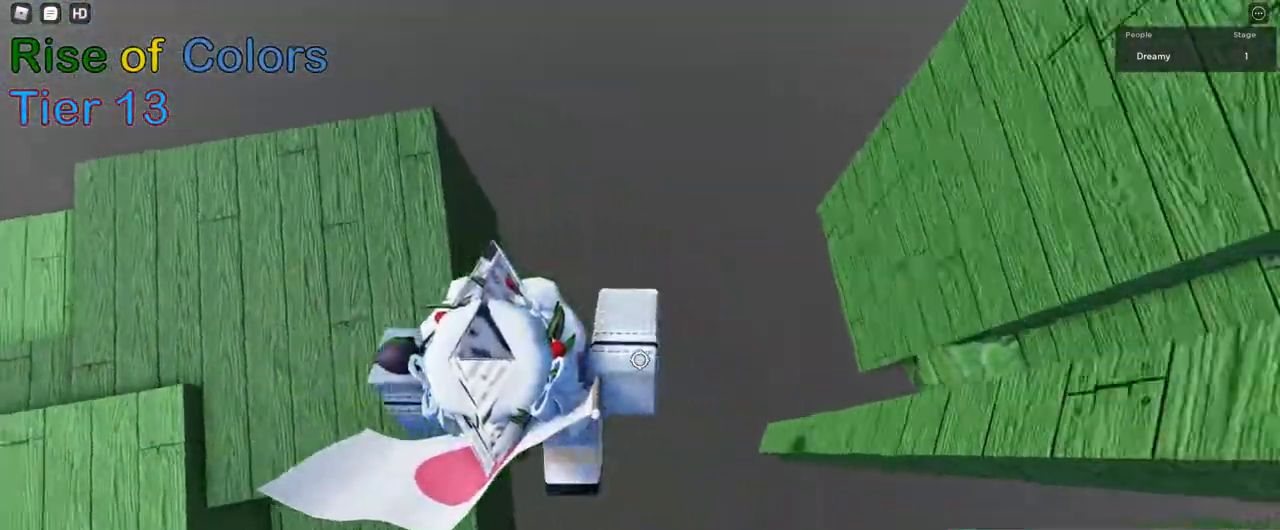
{"keys": ["d", "space"], "mouse": ["right"], "events": []}
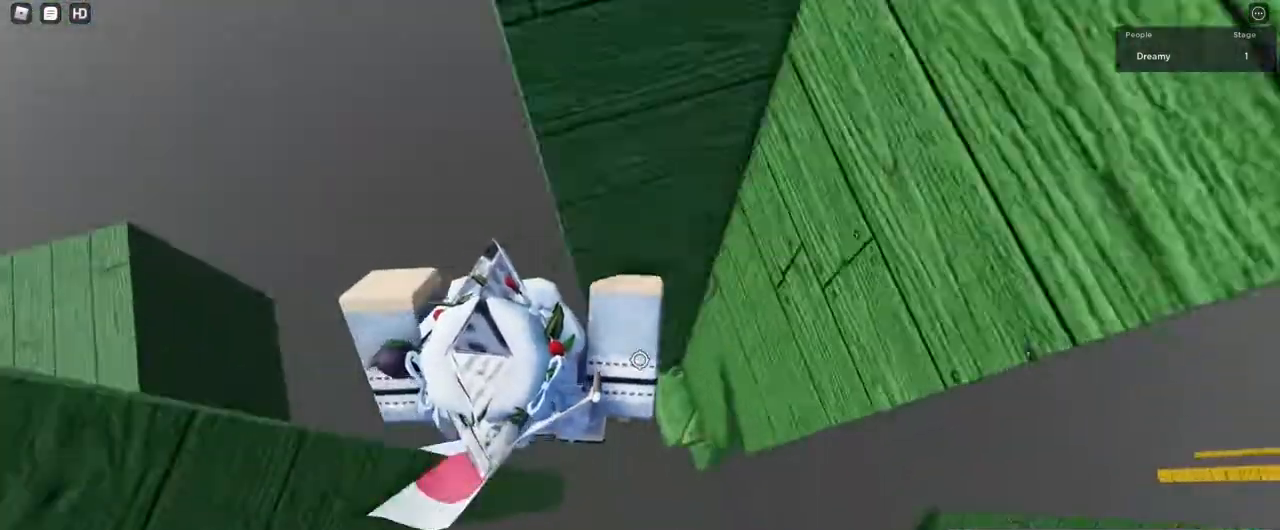
{"keys": [], "mouse": [], "events": [[250, "space", "up"], [350, "d", "up"], [483, "mouse_right", "up"]]}
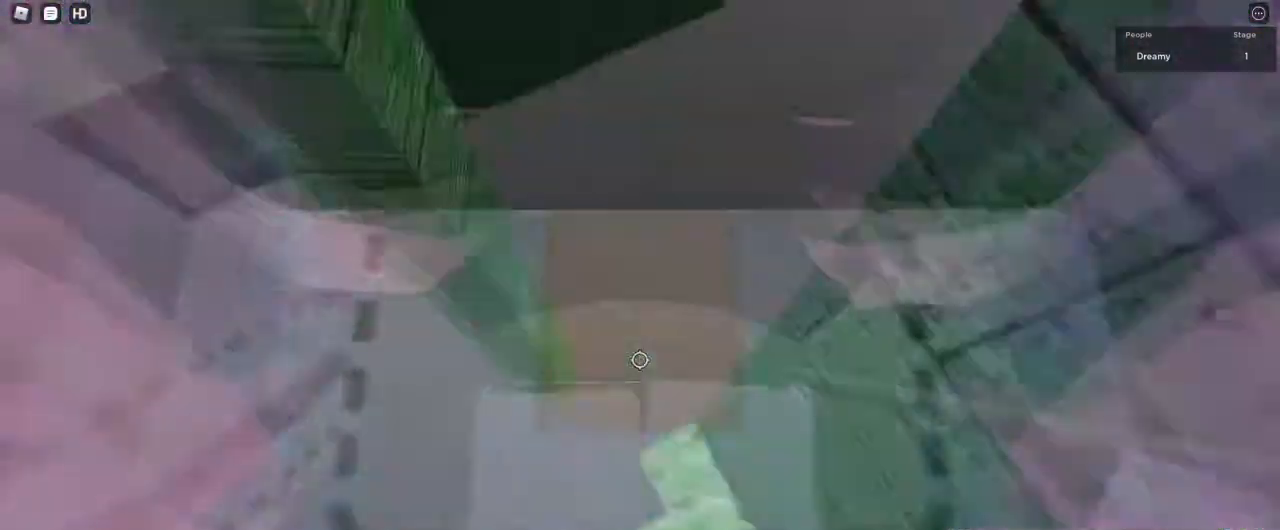
{"keys": ["a"], "mouse": [], "events": [[100, "a", "down"], [100, "s", "down"], [167, "a", "up"], [167, "s", "up"], [383, "a", "down"]]}
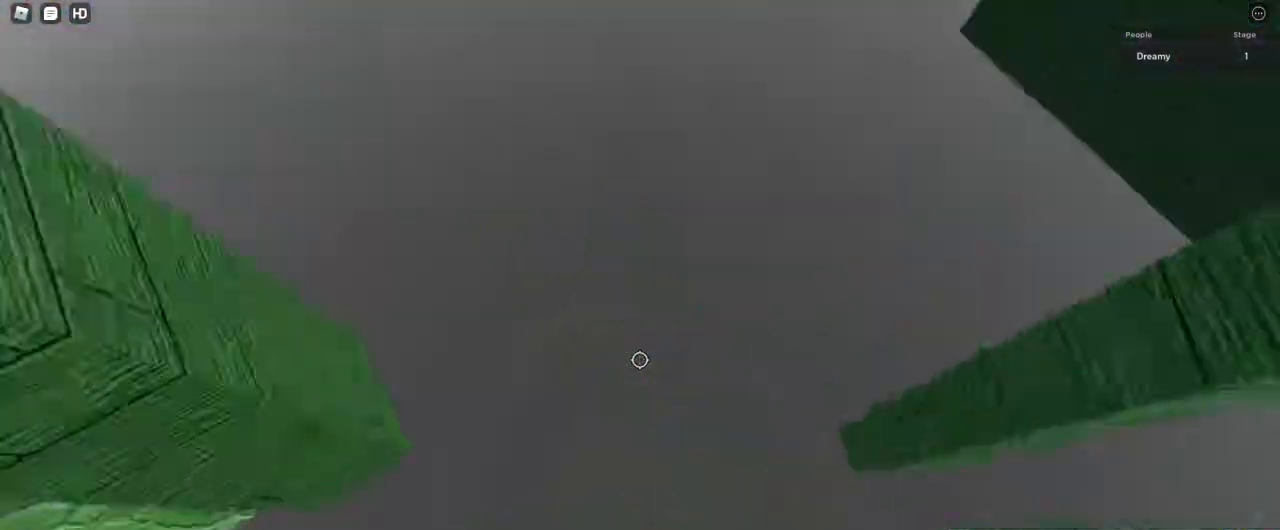
{"keys": ["w"], "mouse": ["right"], "events": [[33, "space", "down"], [67, "mouse_right", "down"], [200, "space", "up"], [267, "w", "down"], [383, "a", "up"], [433, "mouse_right", "up"], [450, "mouse_right", "down"]]}
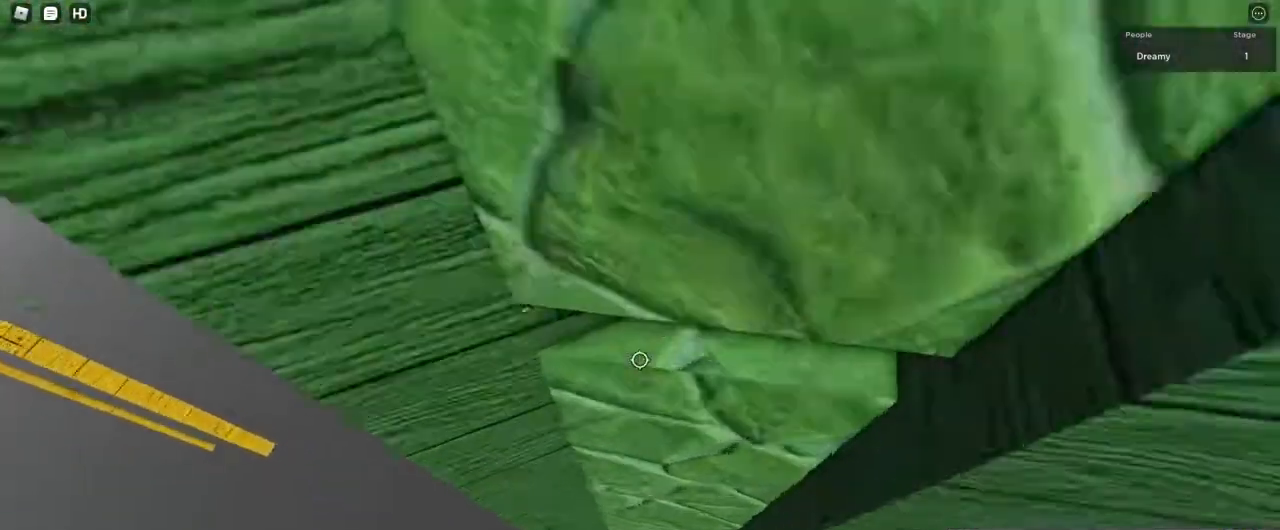
{"keys": [], "mouse": [], "events": [[317, "w", "up"], [450, "mouse_right", "up"]]}
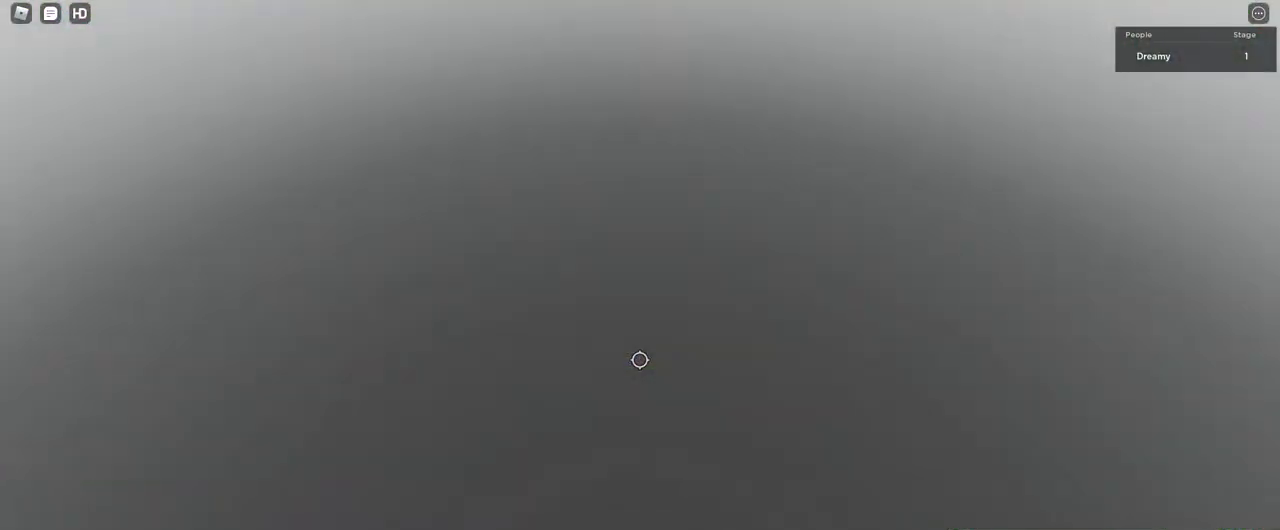
{"keys": [], "mouse": [], "events": []}
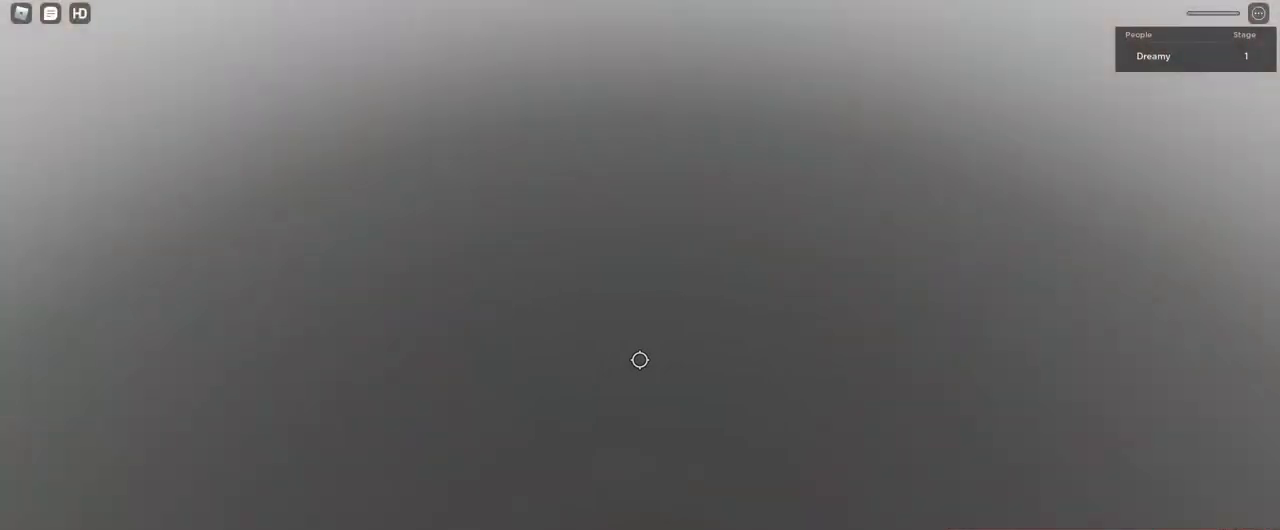
{"keys": [], "mouse": ["right"], "events": [[183, "mouse_right", "down"], [317, "mouse_right", "up"], [417, "mouse_right", "down"]]}
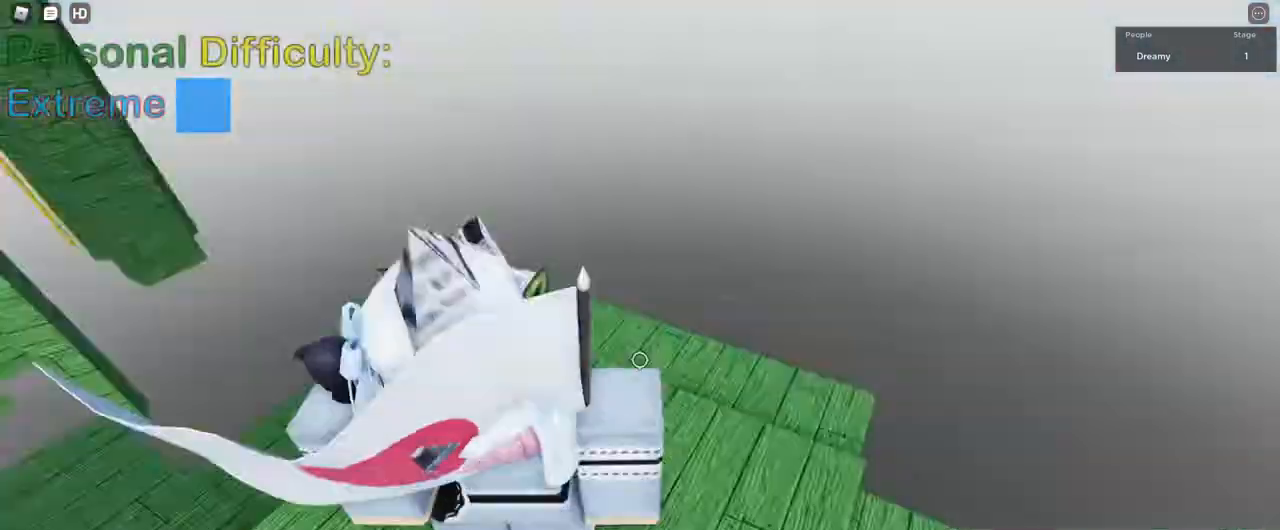
{"keys": ["d", "w"], "mouse": ["right"], "events": [[50, "mouse_right", "up"], [67, "mouse_right", "down"], [117, "mouse_right", "up"], [150, "mouse_right", "down"], [167, "w", "down"], [450, "d", "down"]]}
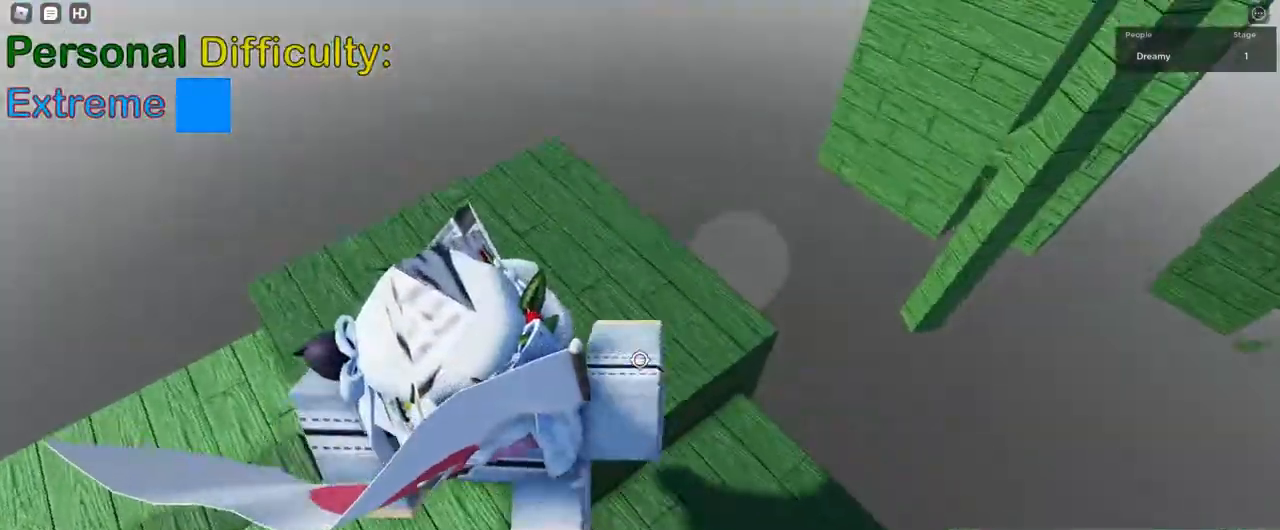
{"keys": ["d", "space"], "mouse": ["right"], "events": [[217, "w", "up"], [500, "space", "down"]]}
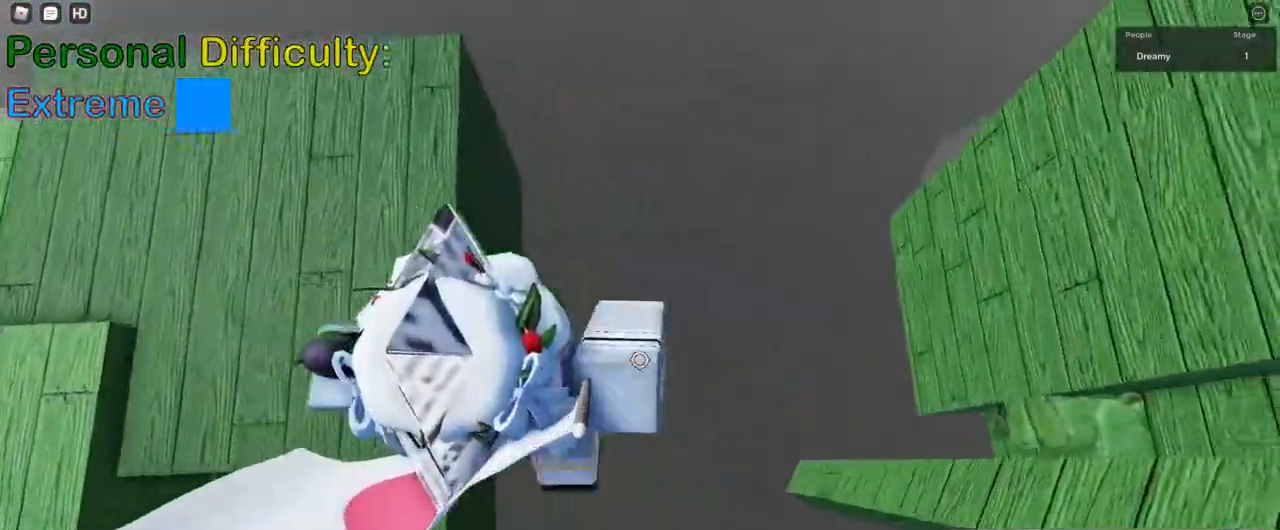
{"keys": ["d", "space"], "mouse": ["right"], "events": []}
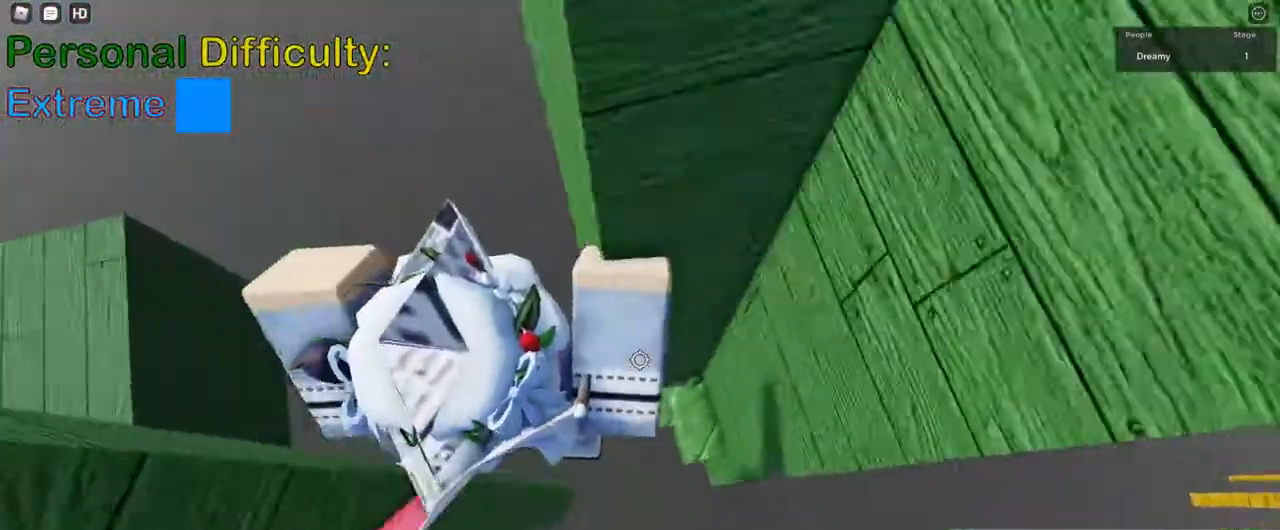
{"keys": [], "mouse": ["right"]}
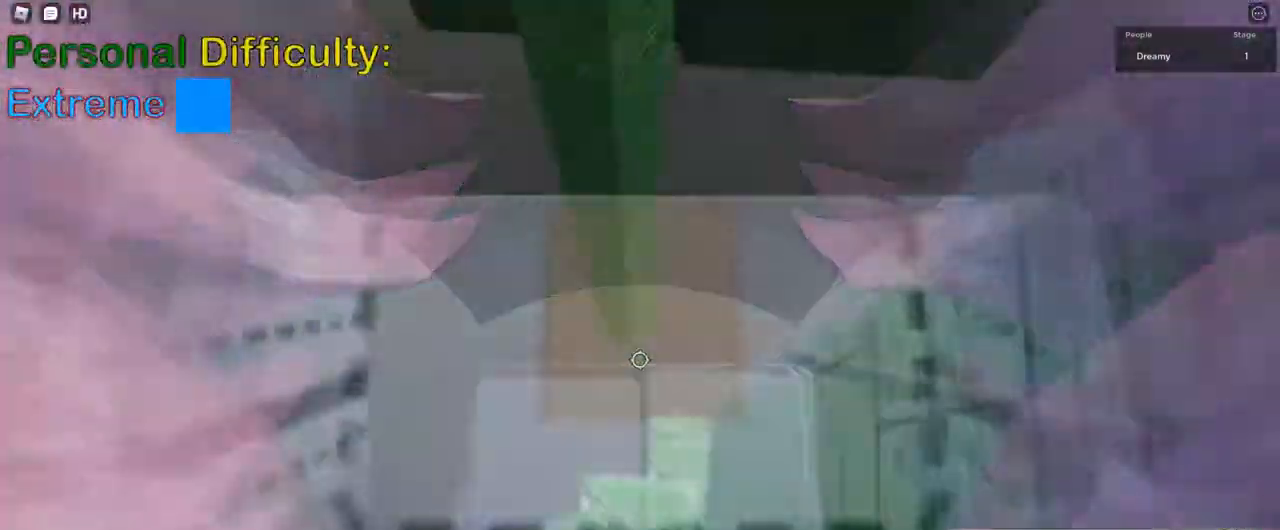
{"keys": ["a"], "mouse": ["right"], "events": [[100, "a", "down"], [100, "s", "down"], [167, "a", "up"], [167, "s", "up"], [383, "a", "down"]]}
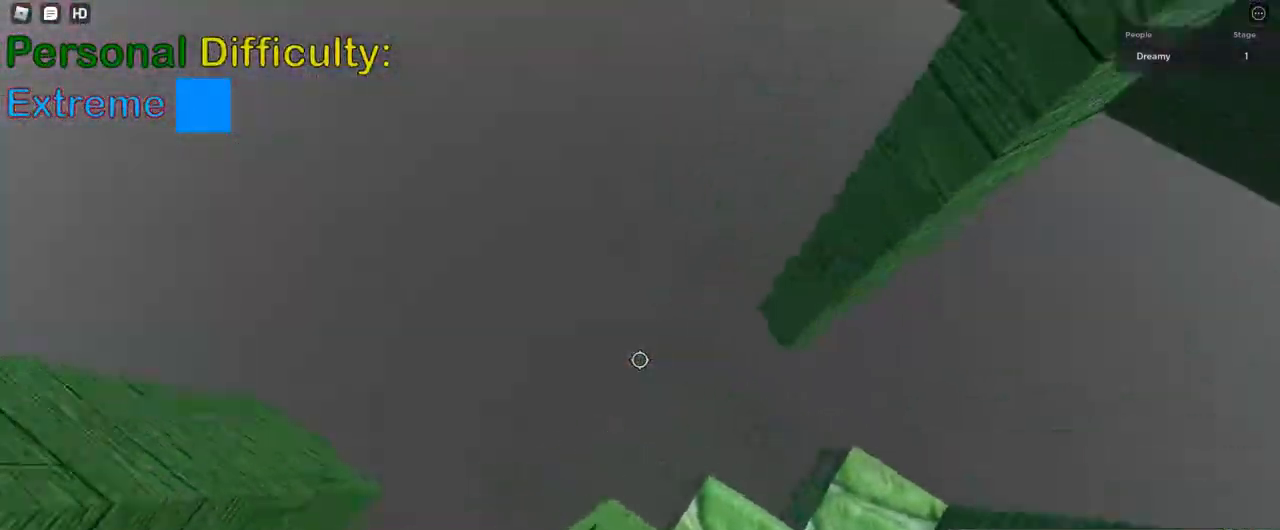
{"keys": ["w"], "mouse": ["right"], "events": [[83, "space", "down"], [250, "space", "up"], [333, "w", "down"], [433, "a", "up"]]}
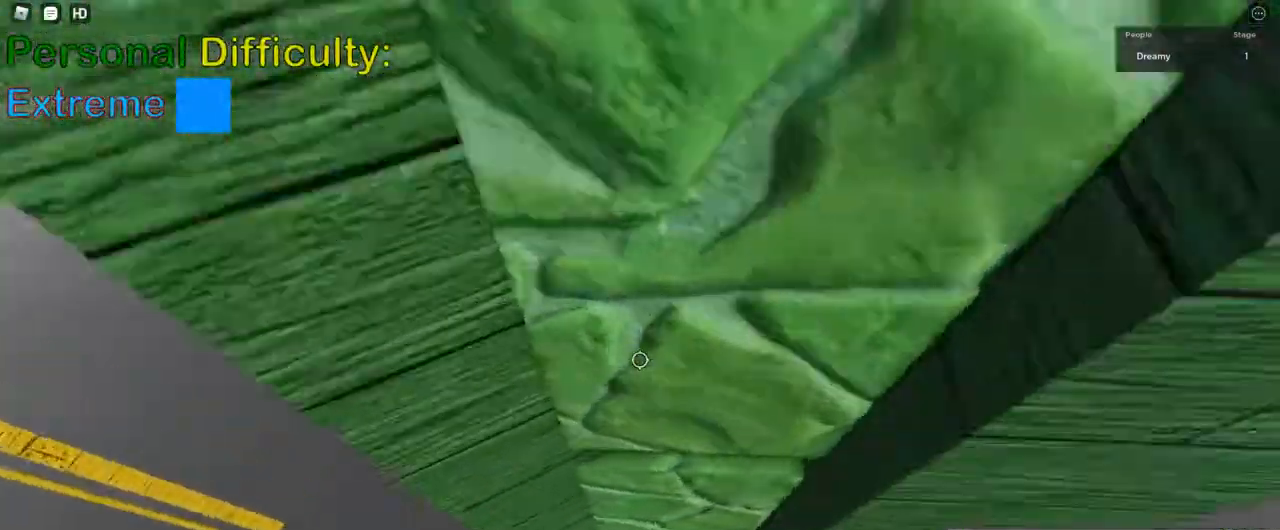
{"keys": [], "mouse": ["right"], "events": [[300, "w", "up"], [317, "mouse_right", "up"], [350, "mouse_wheel", "down"], [367, "shift", "down"], [433, "mouse_right", "down"], [433, "mouse_wheel", "up"], [433, "shift", "up"]]}
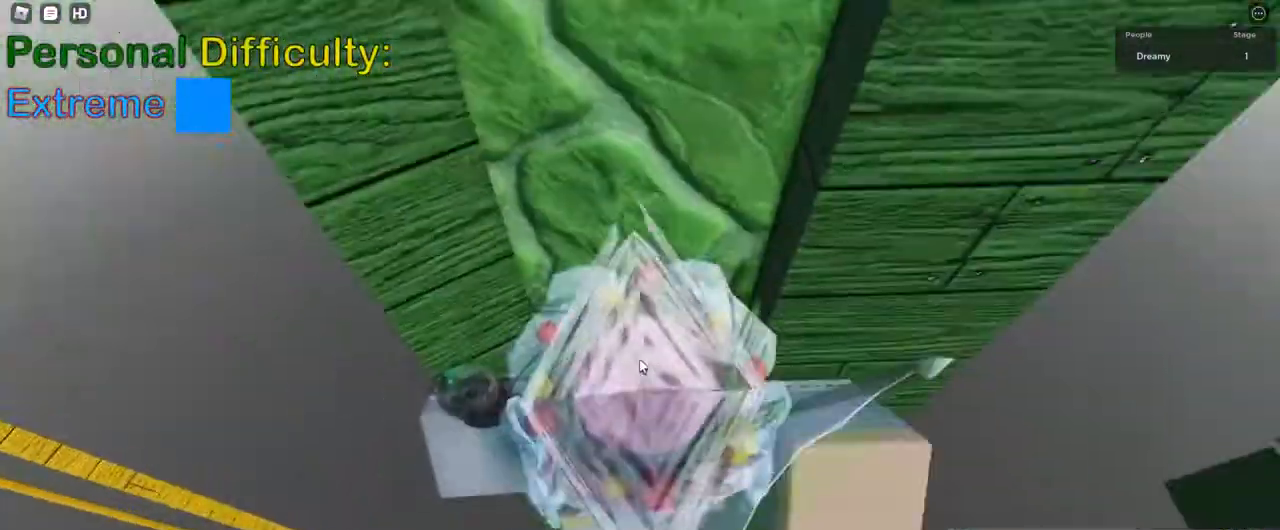
{"keys": [], "mouse": [], "events": [[500, "mouse_right", "up"]]}